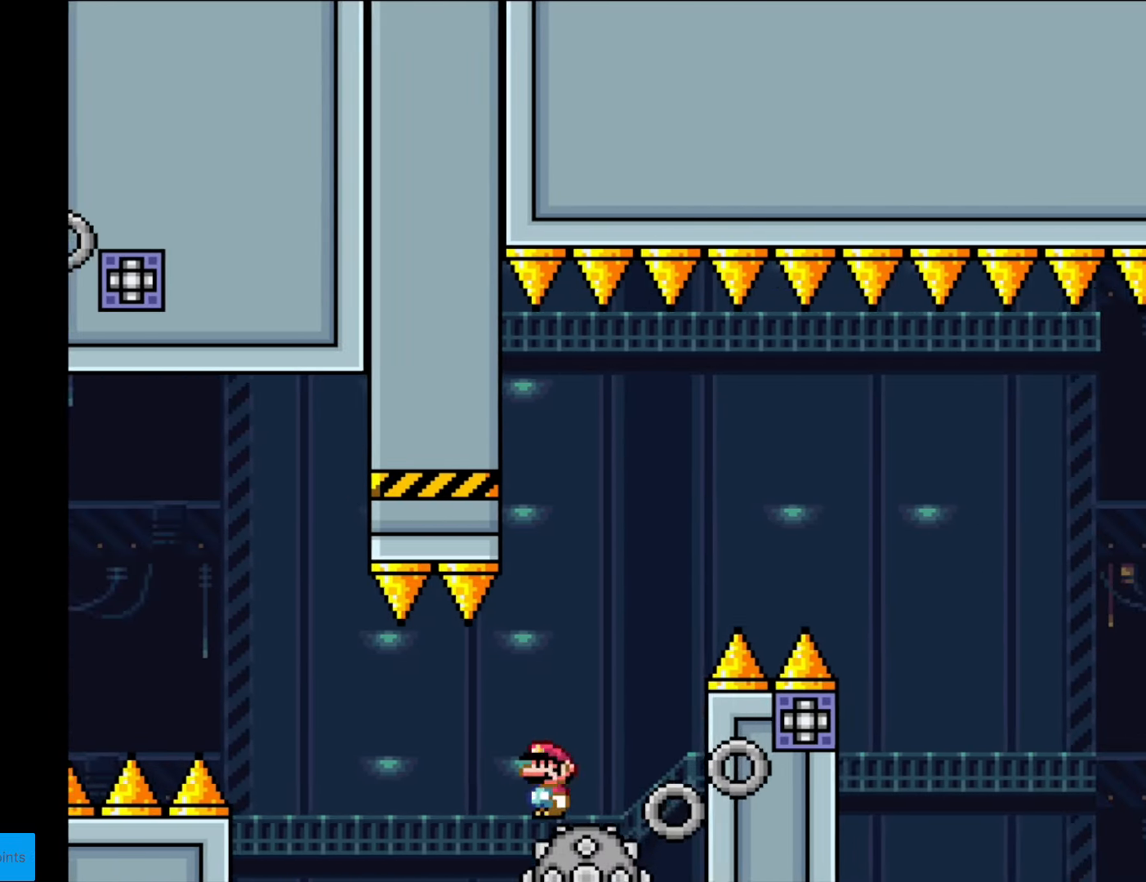
Gameplay with a controller (Nintendo layout); each line is a JSON object with the inputs held at the frame after it. "events" lists button and stick changes between this image and that frame as [ms after this image, input, new state], when the widget could be followed in between. Not read: L3 R3.
{"buttons": ["A", "X", "DPAD_RIGHT"], "events": [[70, "DPAD_LEFT", "down"], [70, "DPAD_RIGHT", "up"], [157, "DPAD_LEFT", "up"], [175, "DPAD_RIGHT", "down"]]}
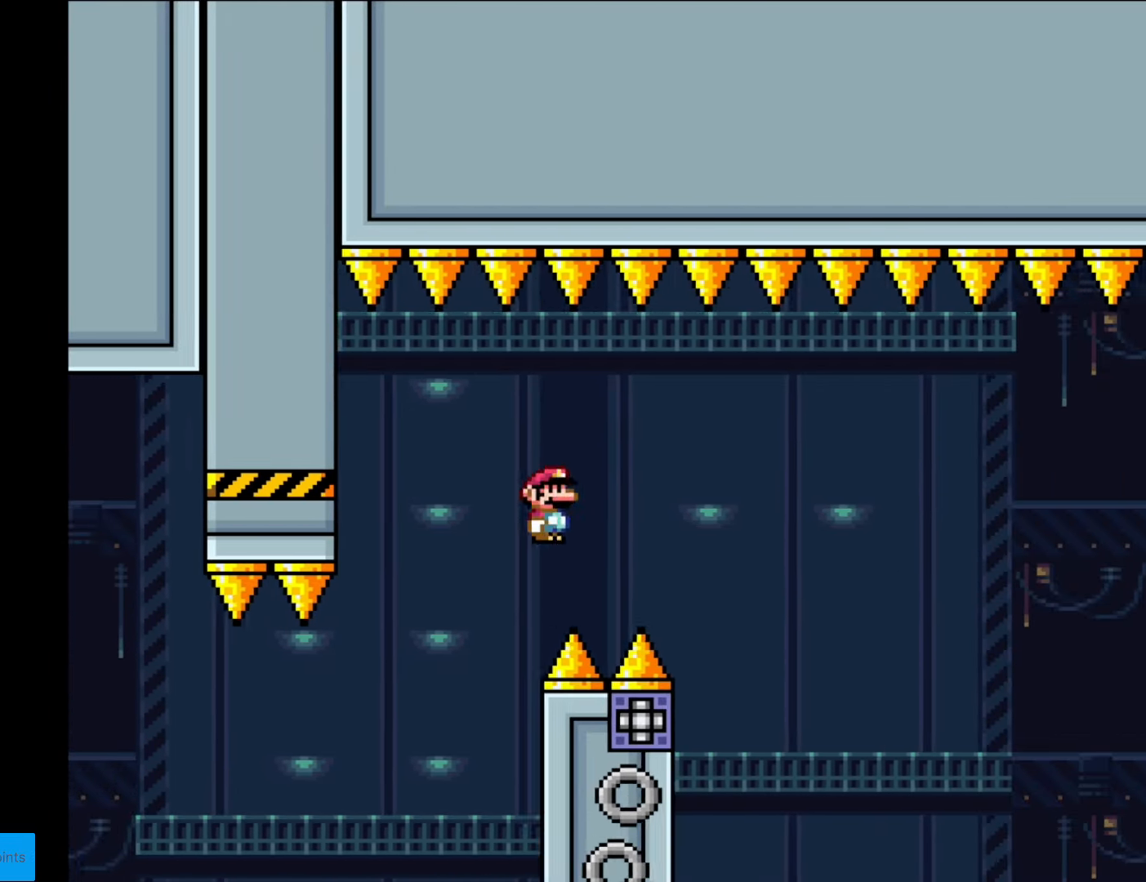
{"buttons": ["A", "X", "DPAD_RIGHT"], "events": [[280, "DPAD_RIGHT", "up"], [297, "DPAD_LEFT", "down"], [367, "DPAD_LEFT", "up"], [367, "DPAD_UP", "down"], [385, "DPAD_RIGHT", "down"], [385, "DPAD_UP", "up"]]}
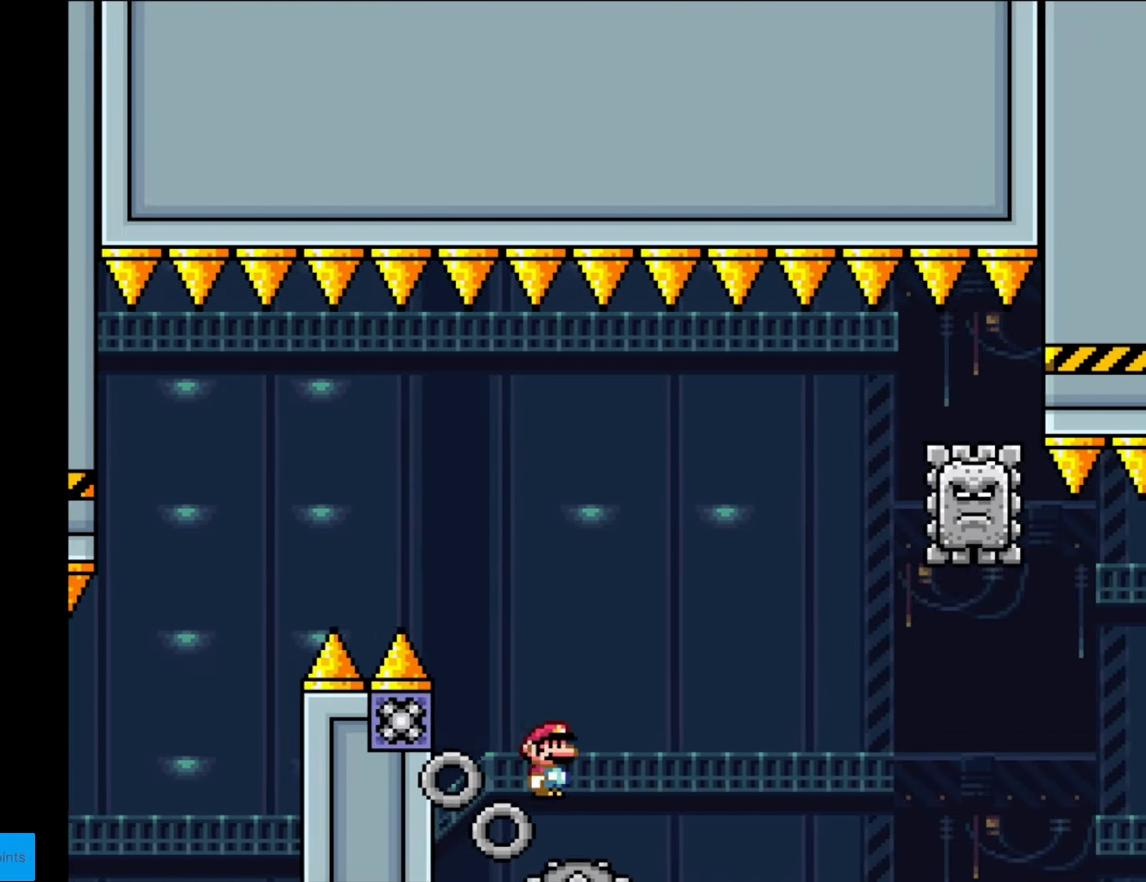
{"buttons": ["A", "X", "DPAD_RIGHT"], "events": []}
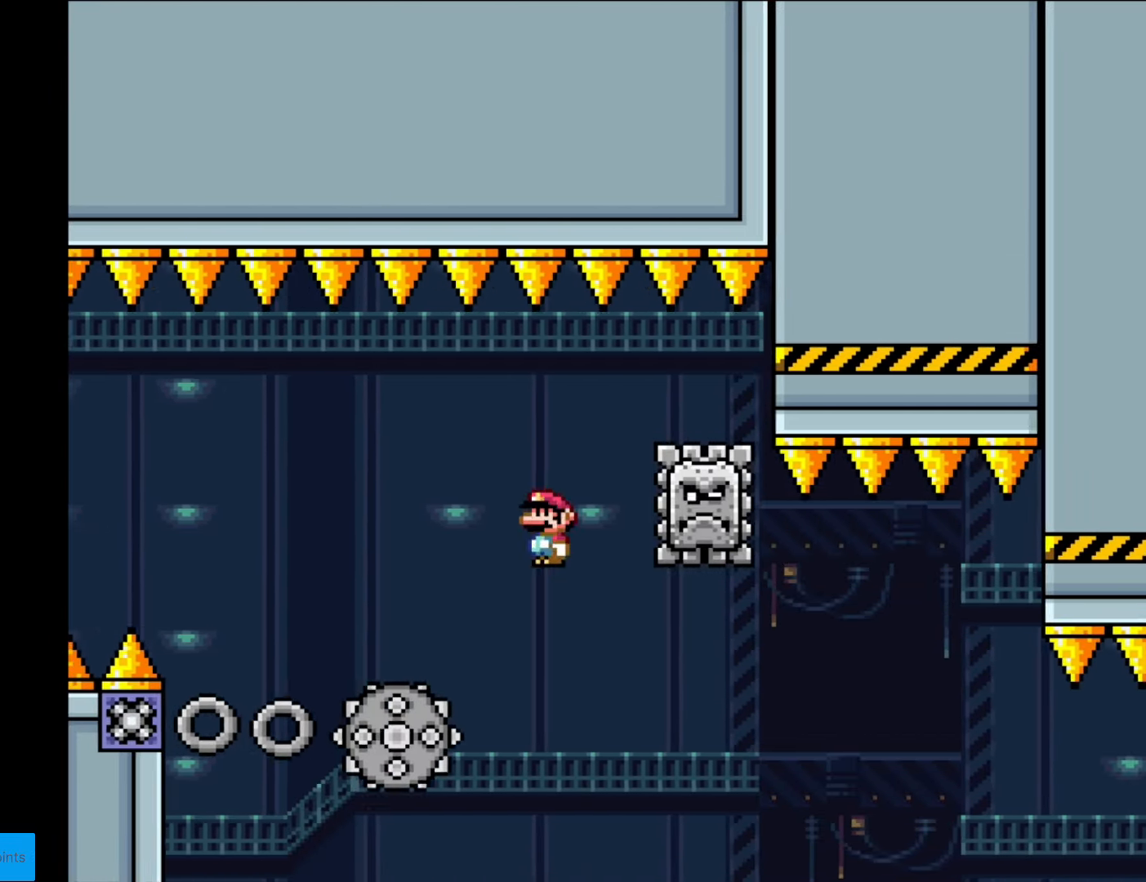
{"buttons": ["A", "X", "DPAD_RIGHT"], "events": [[70, "DPAD_RIGHT", "up"], [70, "DPAD_UP", "down"], [87, "DPAD_LEFT", "down"], [87, "DPAD_UP", "up"], [262, "DPAD_LEFT", "up"], [332, "DPAD_RIGHT", "down"], [420, "A", "up"], [455, "A", "down"]]}
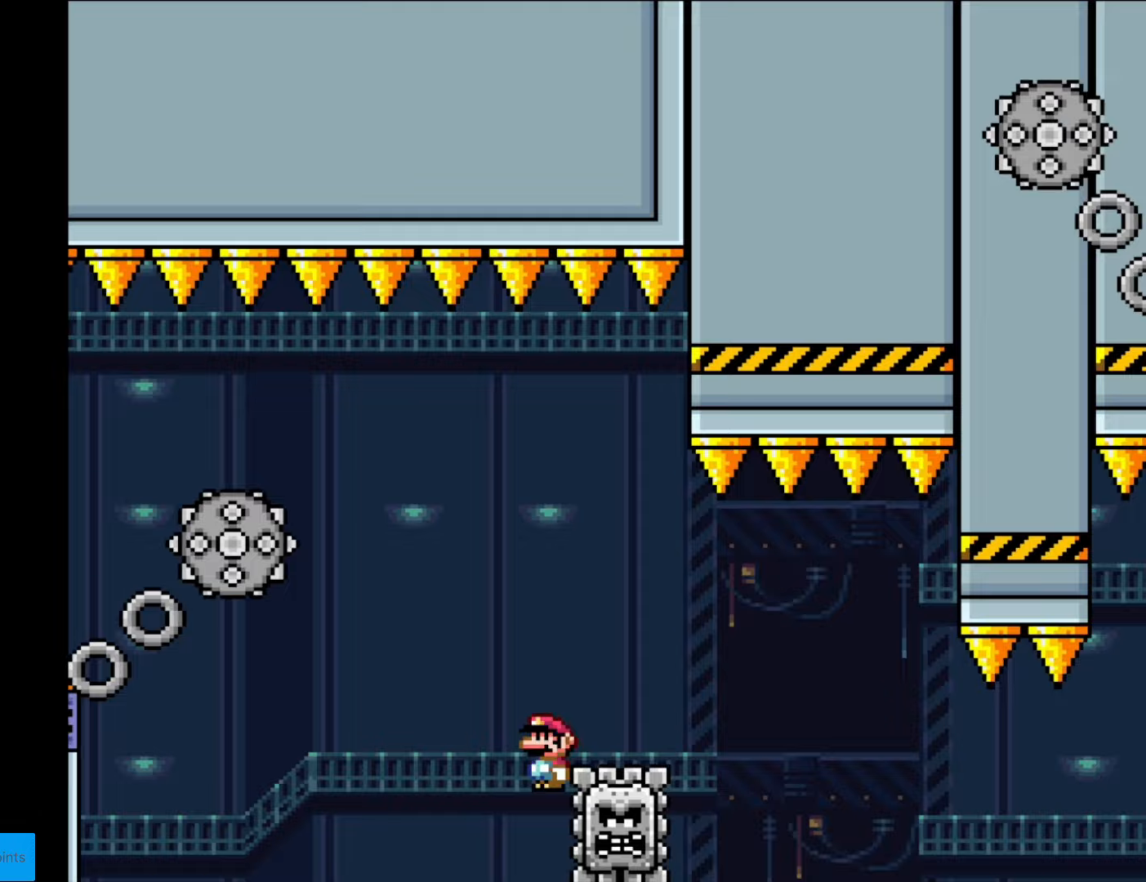
{"buttons": ["A", "X", "DPAD_RIGHT"], "events": [[175, "A", "up"], [367, "A", "down"]]}
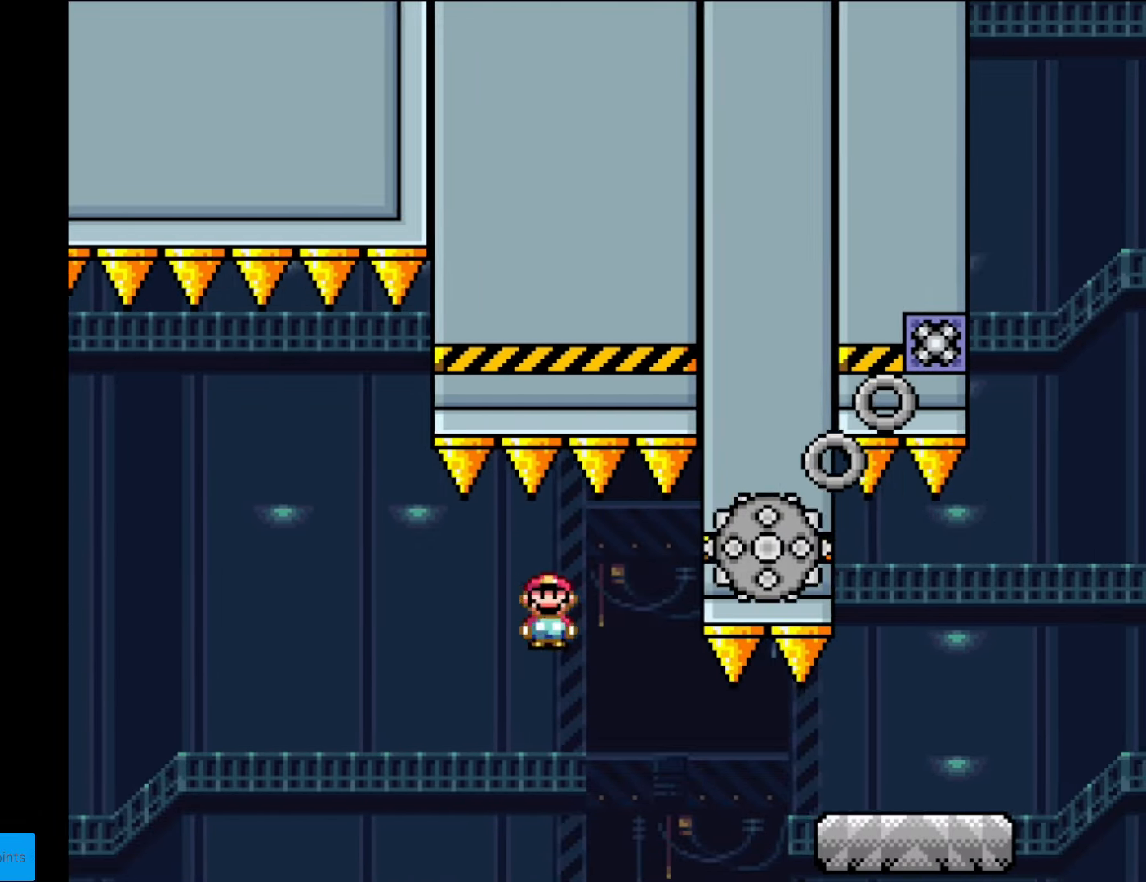
{"buttons": ["X", "DPAD_RIGHT"], "events": [[88, "A", "up"]]}
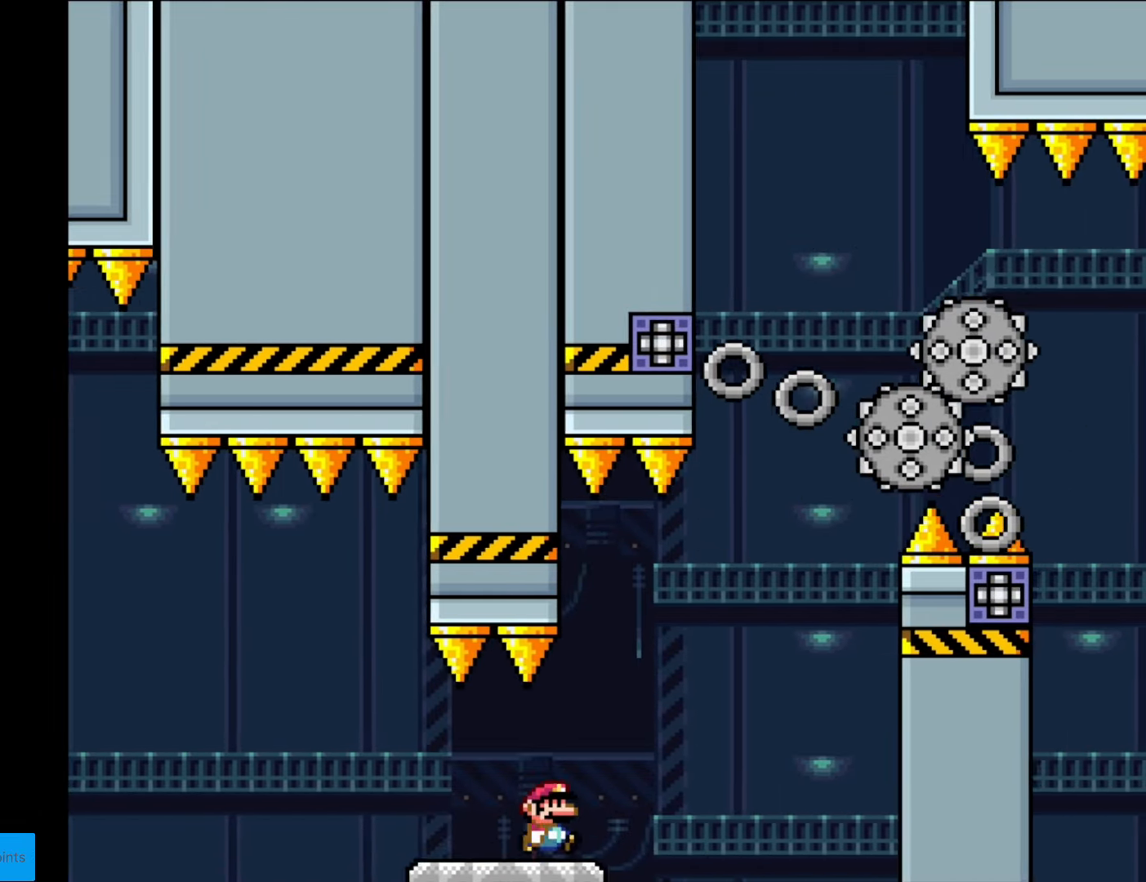
{"buttons": ["X"], "events": [[87, "A", "down"], [227, "A", "up"], [297, "A", "down"], [507, "A", "up"], [507, "DPAD_RIGHT", "up"]]}
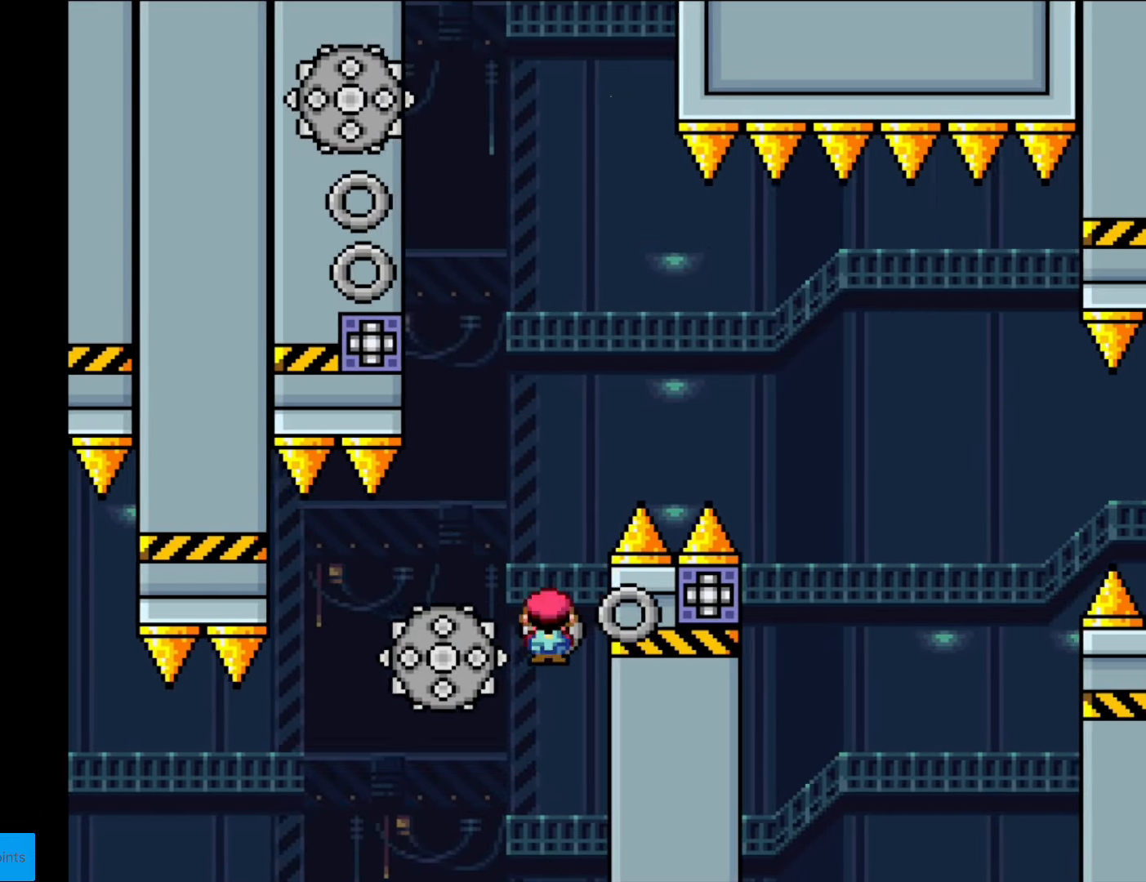
{"buttons": ["A", "X", "DPAD_LEFT"], "events": [[18, "DPAD_LEFT", "down"], [53, "A", "down"], [228, "DPAD_LEFT", "up"], [298, "DPAD_RIGHT", "down"], [455, "DPAD_RIGHT", "up"], [490, "DPAD_LEFT", "down"]]}
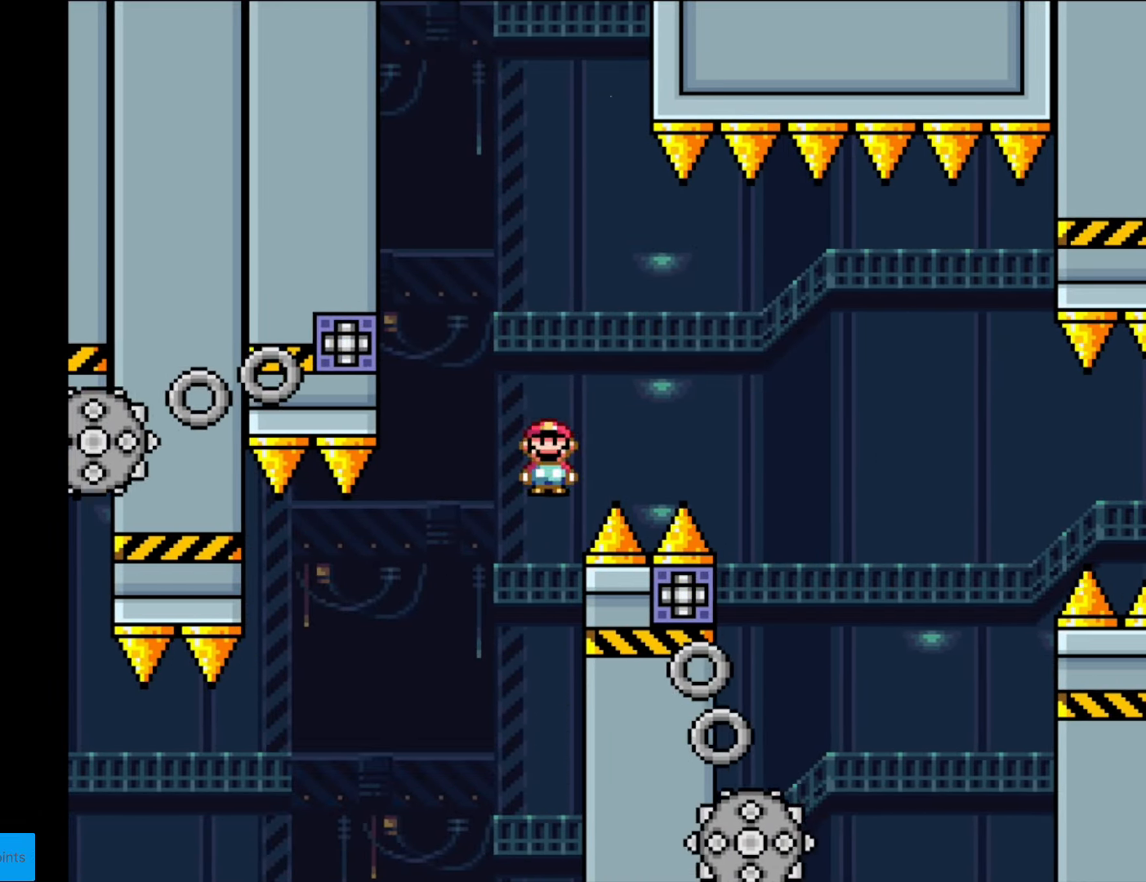
{"buttons": ["A", "X", "DPAD_LEFT"], "events": [[192, "DPAD_LEFT", "up"], [332, "DPAD_RIGHT", "down"], [437, "DPAD_RIGHT", "up"], [490, "DPAD_LEFT", "down"]]}
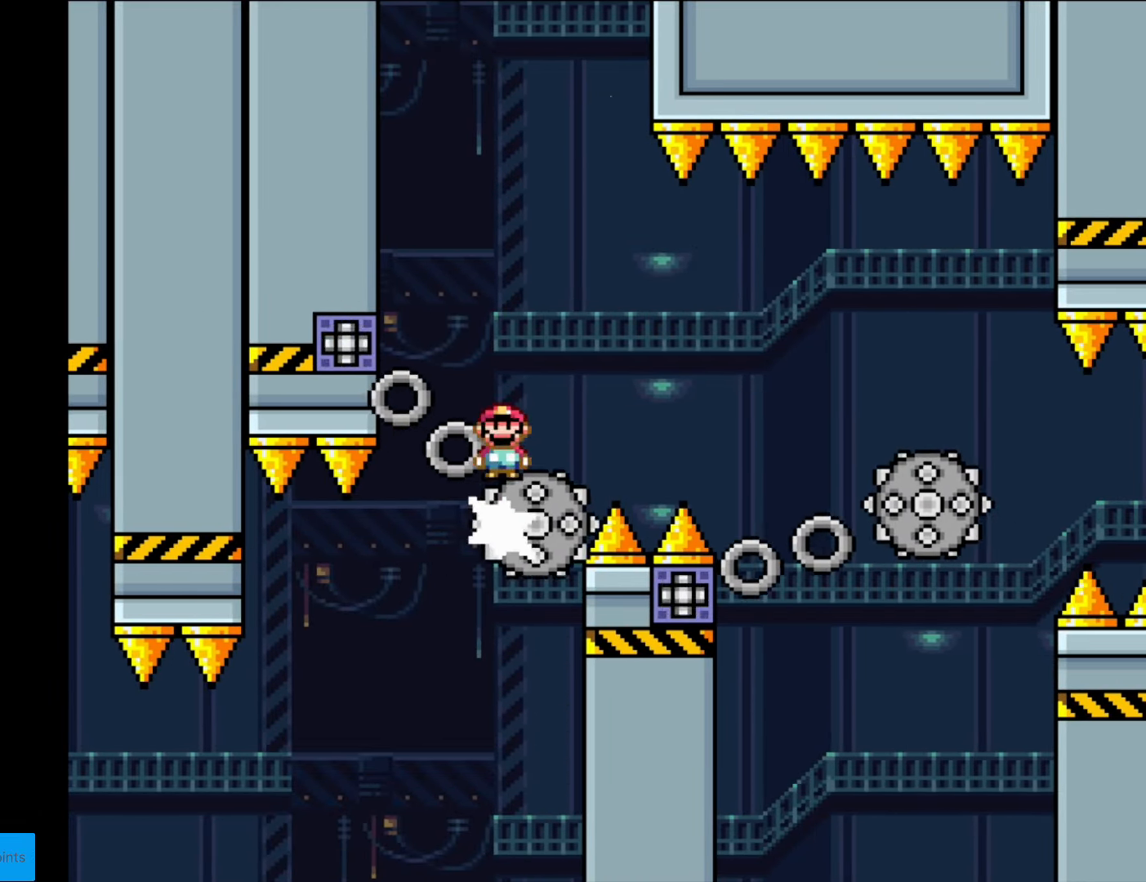
{"buttons": ["X", "DPAD_RIGHT"], "events": [[140, "DPAD_LEFT", "up"], [193, "A", "up"], [228, "DPAD_RIGHT", "down"]]}
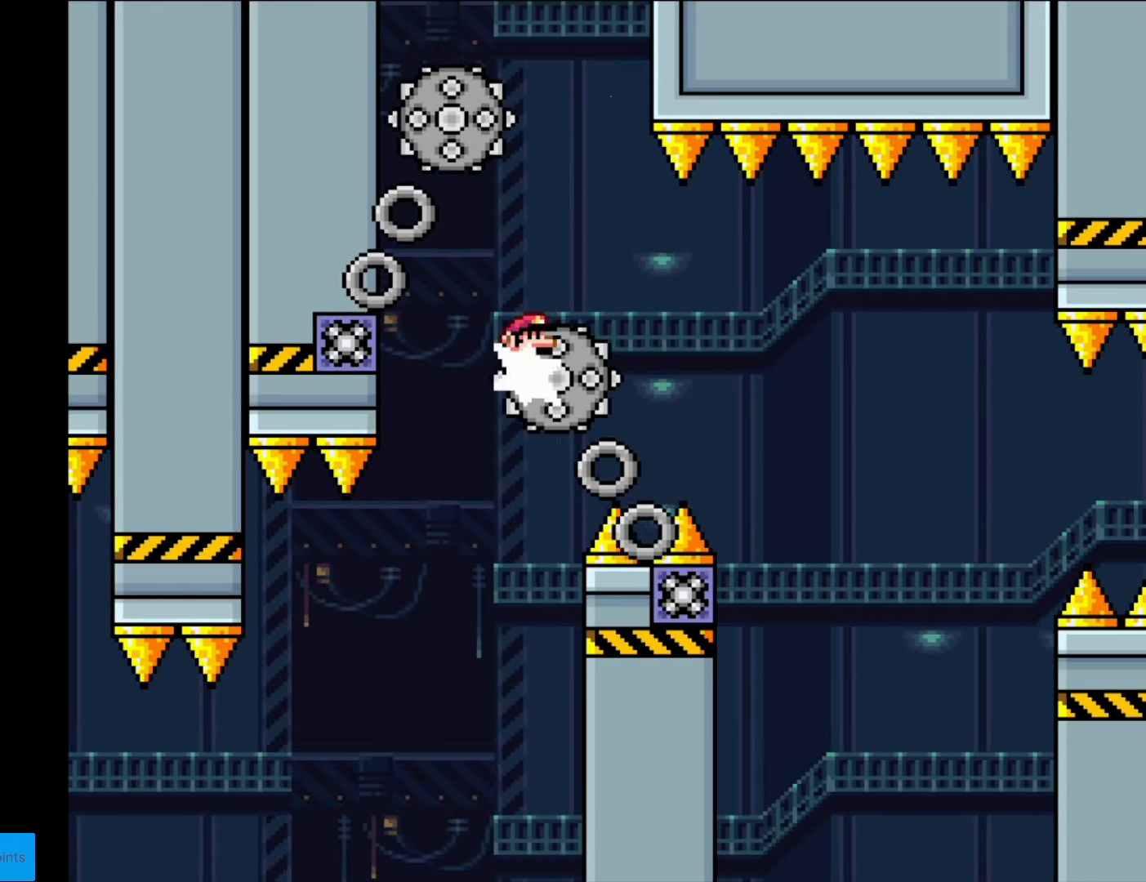
{"buttons": ["A", "X", "DPAD_LEFT"], "events": [[87, "A", "down"], [437, "DPAD_LEFT", "down"], [437, "DPAD_RIGHT", "up"]]}
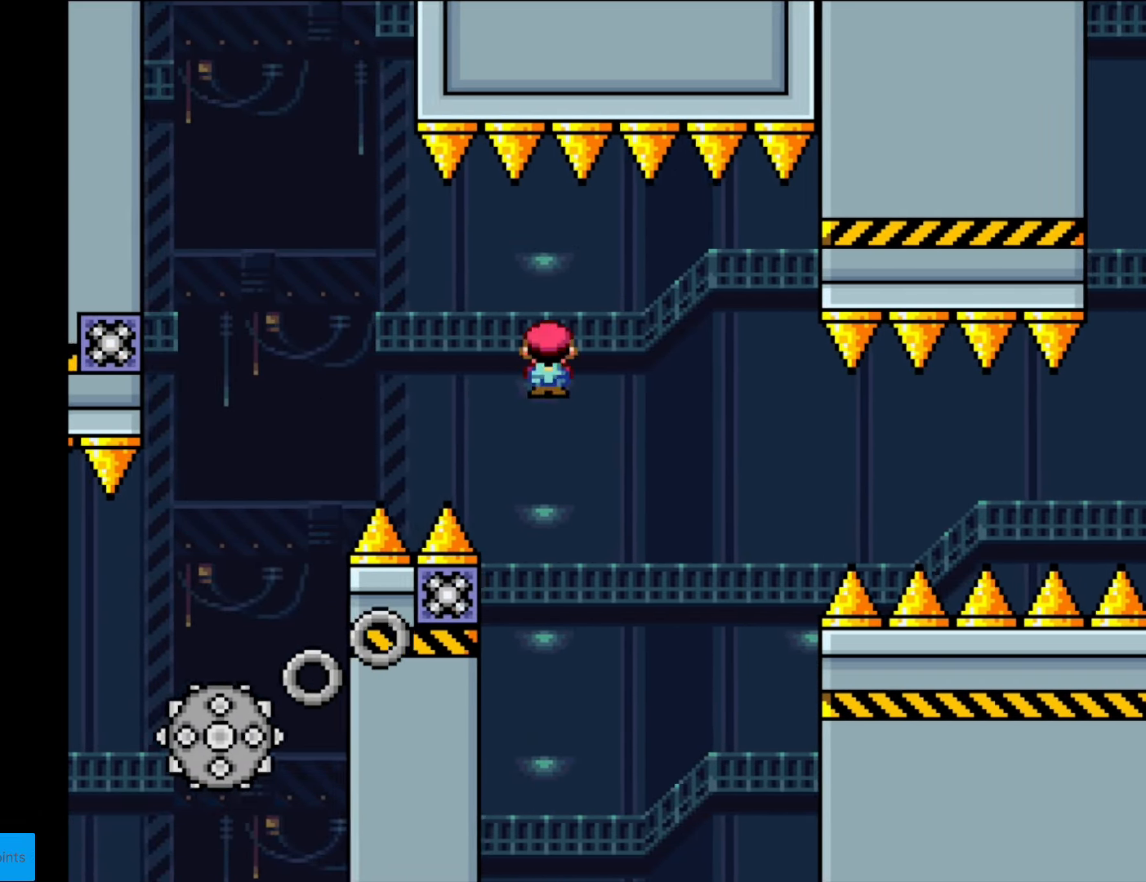
{"buttons": ["A", "X", "DPAD_RIGHT"], "events": [[140, "DPAD_LEFT", "up"], [245, "DPAD_RIGHT", "down"]]}
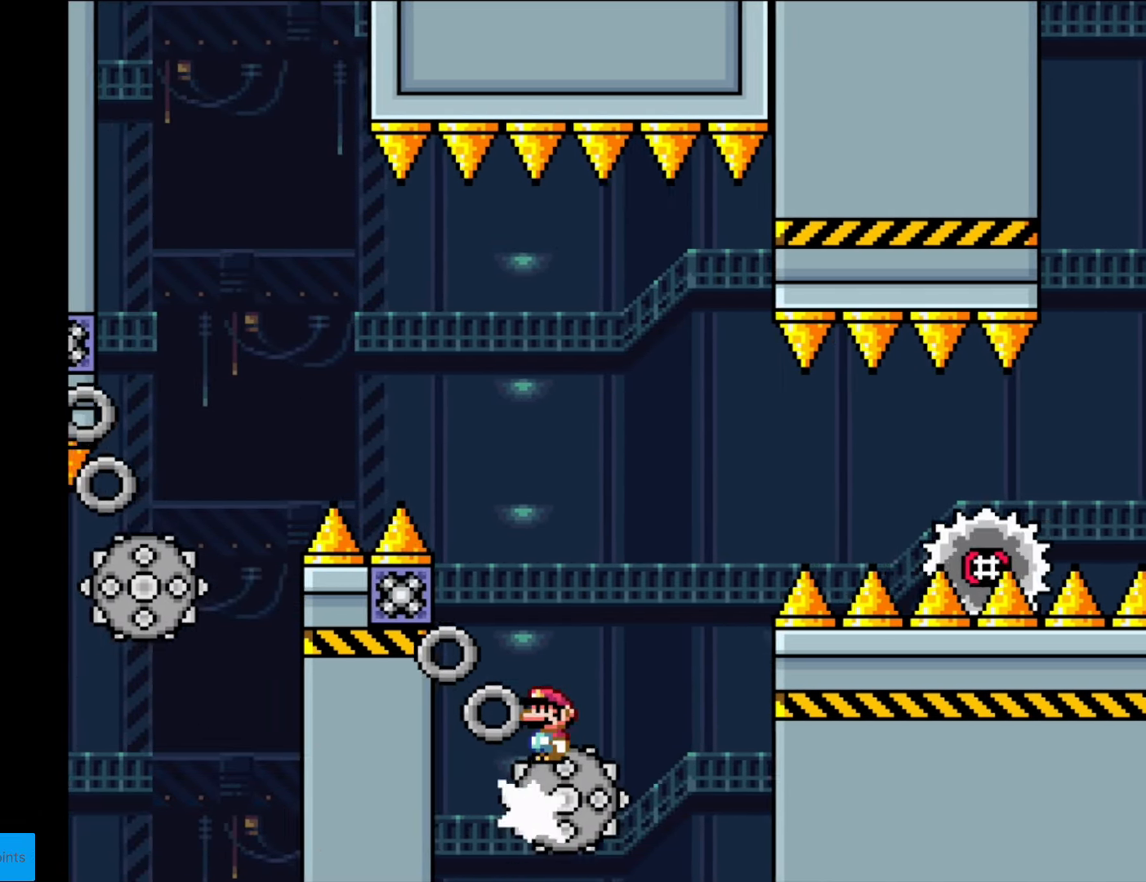
{"buttons": ["X", "DPAD_RIGHT"], "events": [[314, "A", "up"]]}
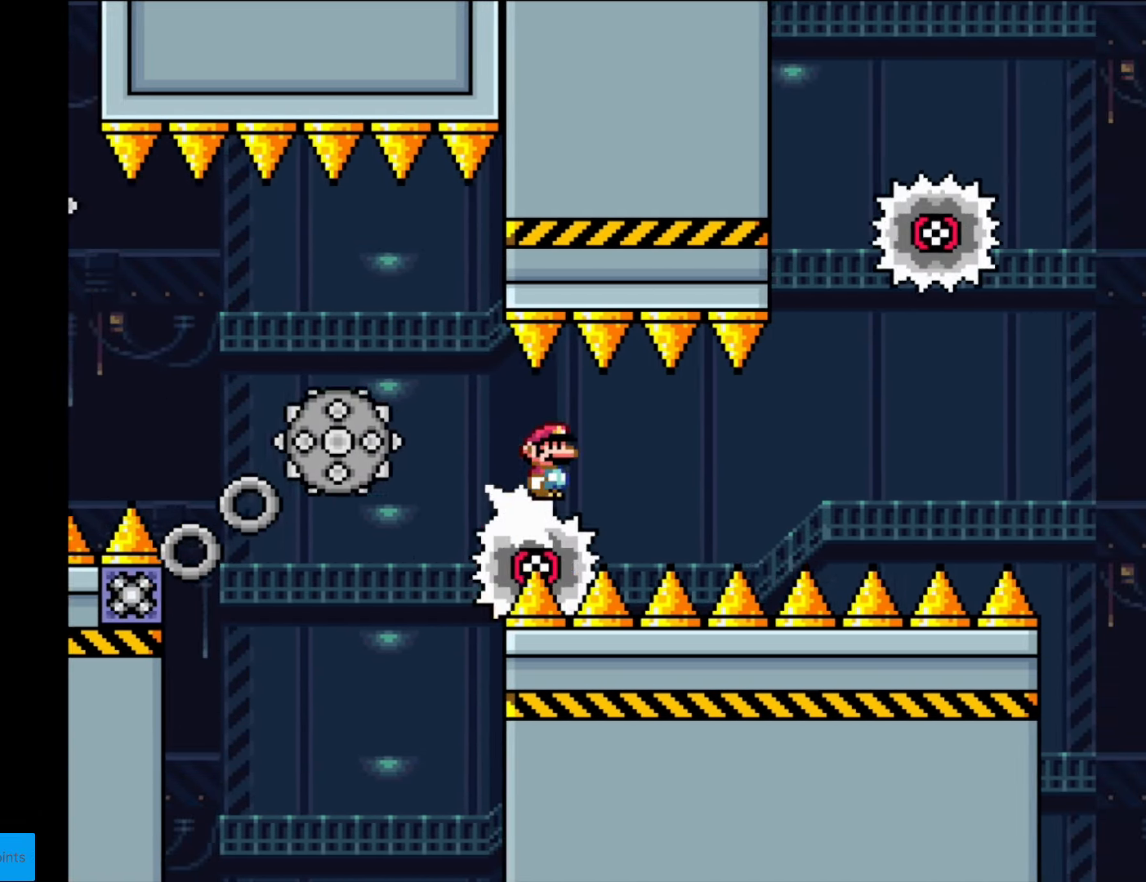
{"buttons": ["A", "X", "DPAD_RIGHT"], "events": [[35, "A", "down"]]}
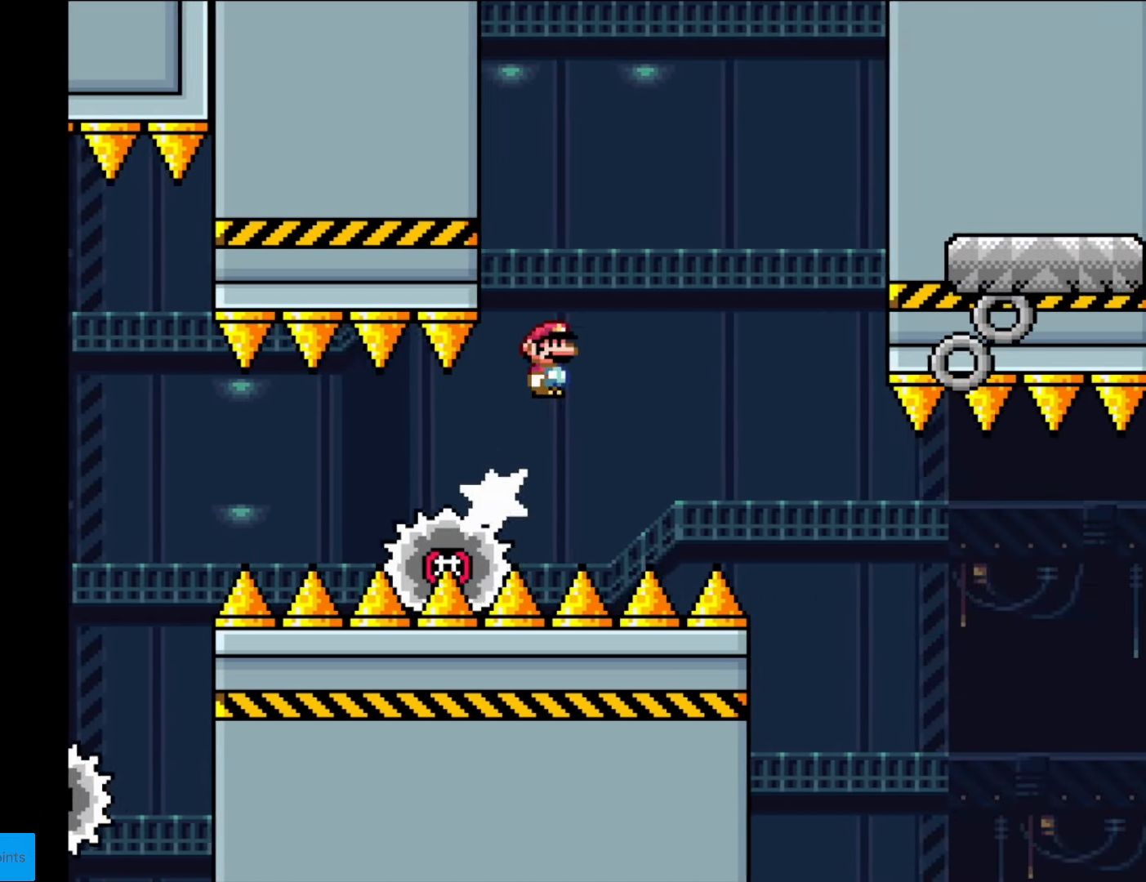
{"buttons": ["X", "DPAD_RIGHT"], "events": [[87, "A", "up"], [139, "A", "down"], [332, "A", "up"]]}
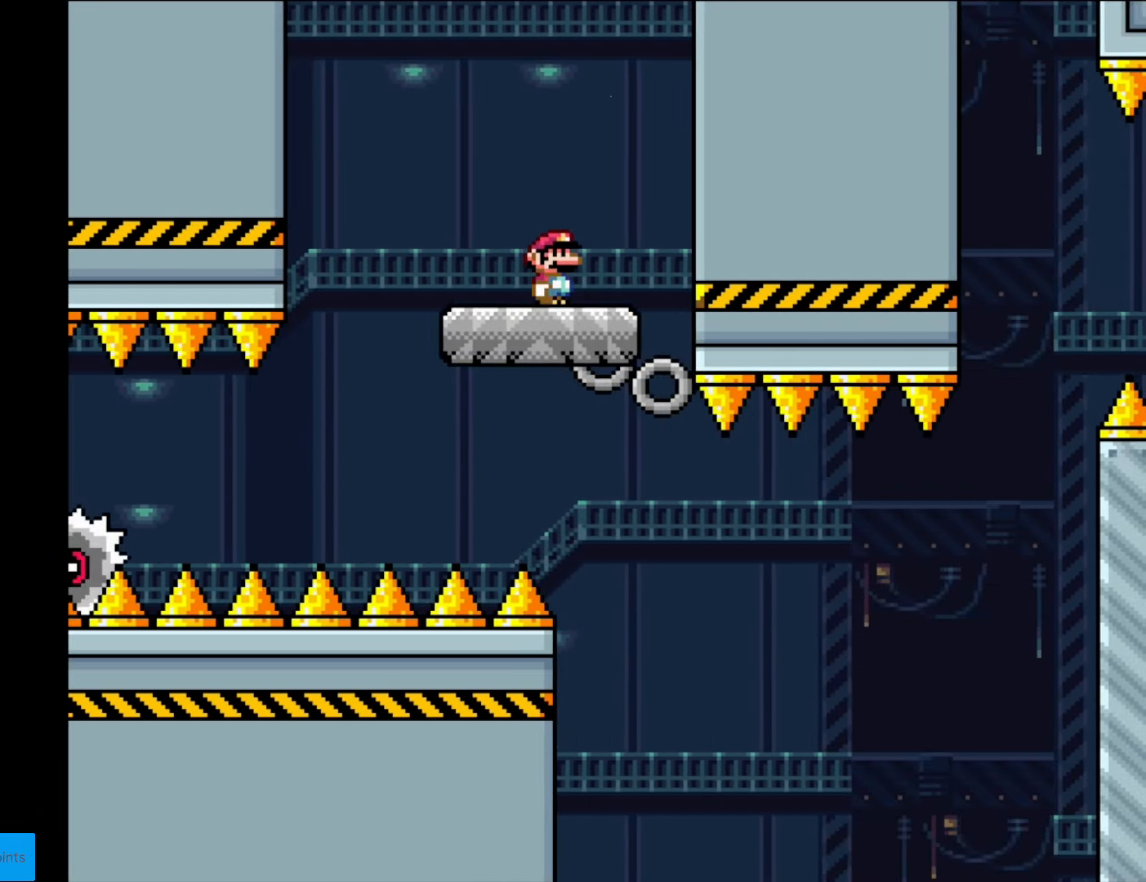
{"buttons": ["Y"], "events": [[35, "DPAD_RIGHT", "up"], [70, "DPAD_LEFT", "down"], [105, "X", "up"], [157, "DPAD_LEFT", "up"], [472, "Y", "down"]]}
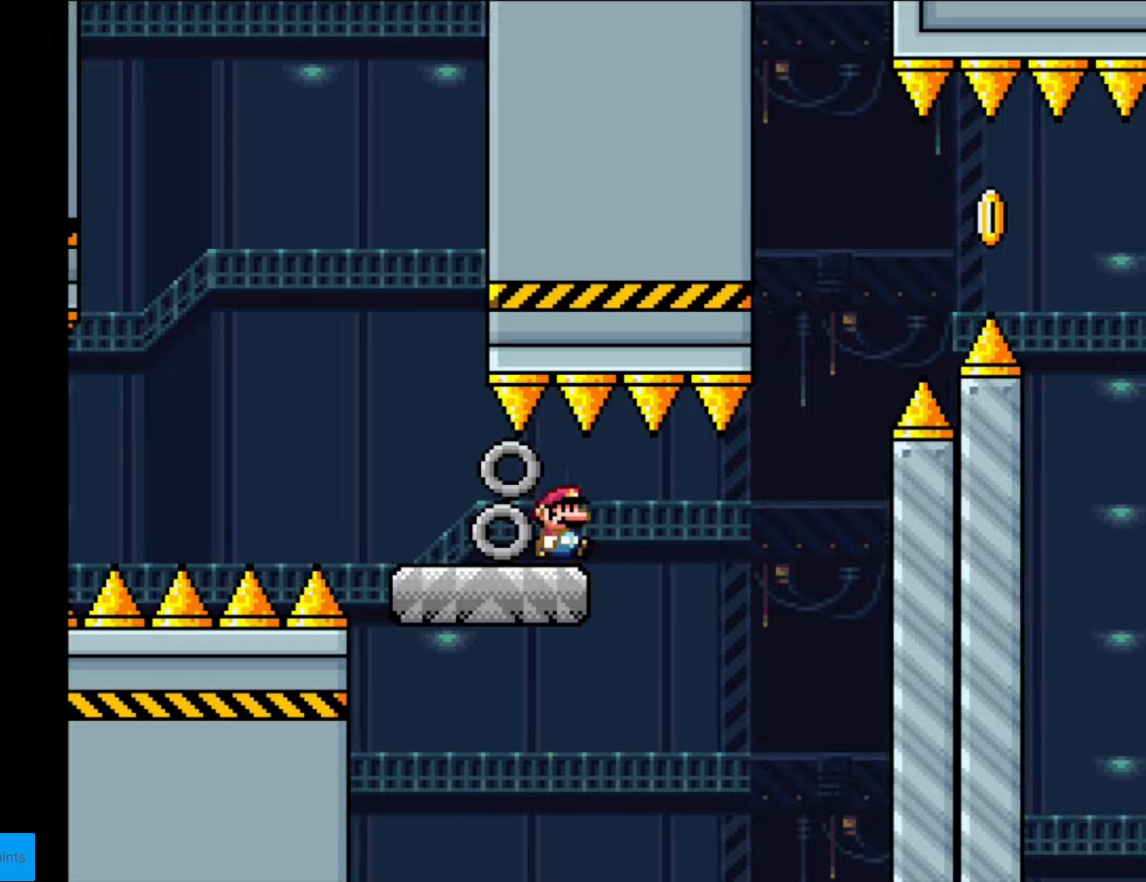
{"buttons": ["B", "Y", "DPAD_RIGHT"], "events": [[53, "DPAD_RIGHT", "down"], [315, "B", "down"], [438, "B", "up"], [508, "B", "down"]]}
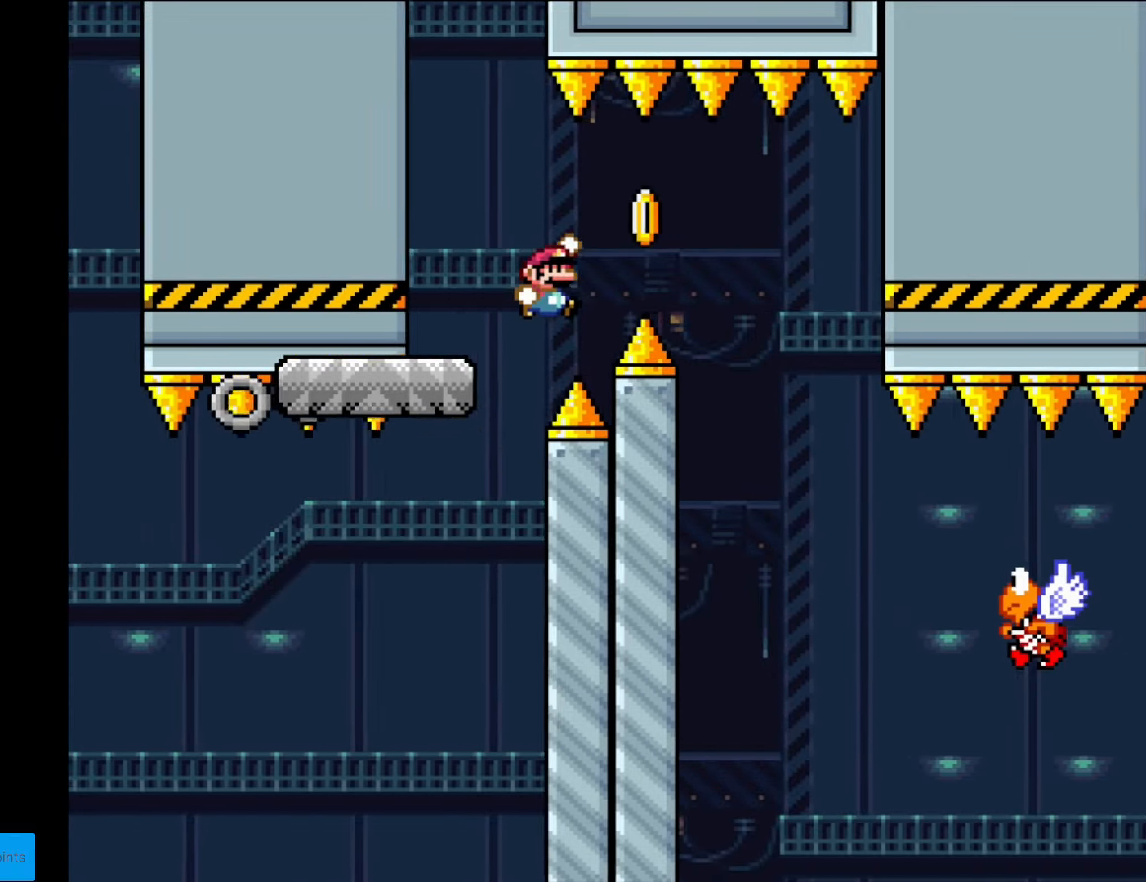
{"buttons": ["Y", "DPAD_RIGHT"], "events": [[157, "B", "up"]]}
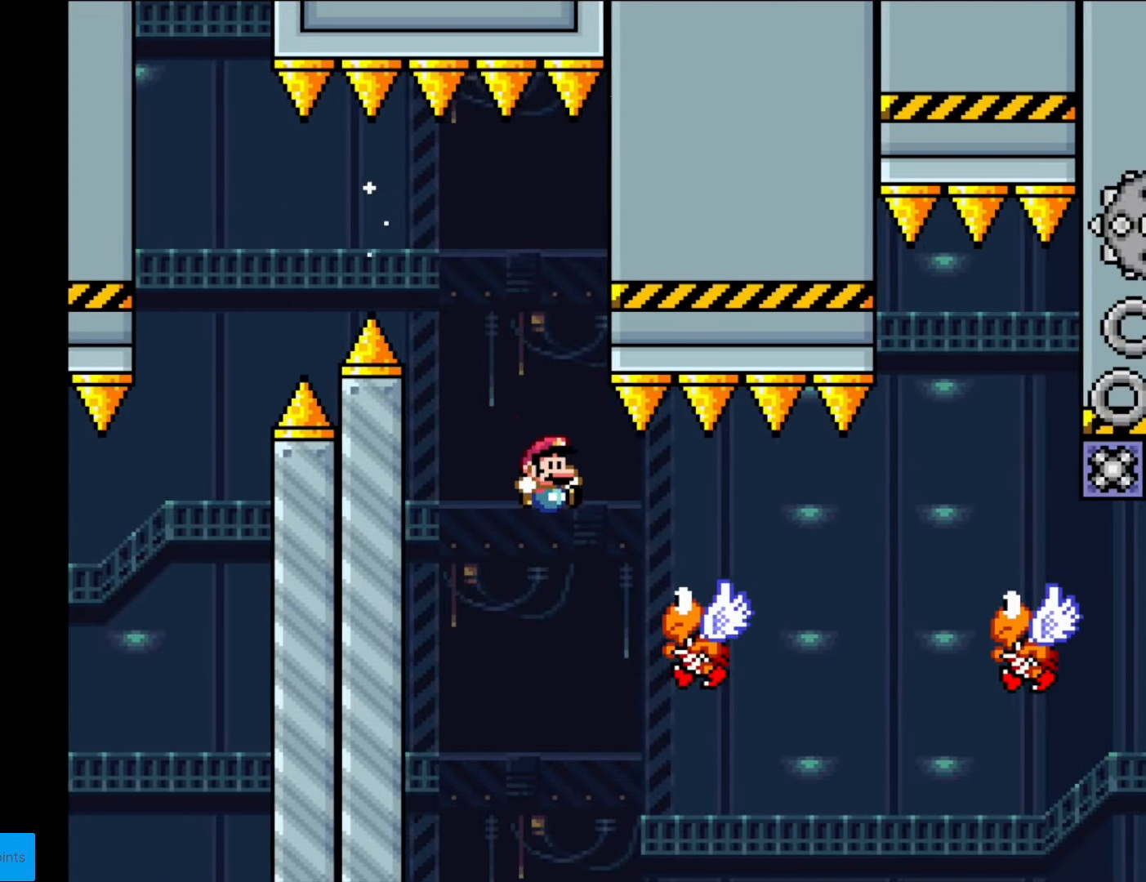
{"buttons": ["B", "Y", "DPAD_RIGHT"], "events": [[210, "B", "down"]]}
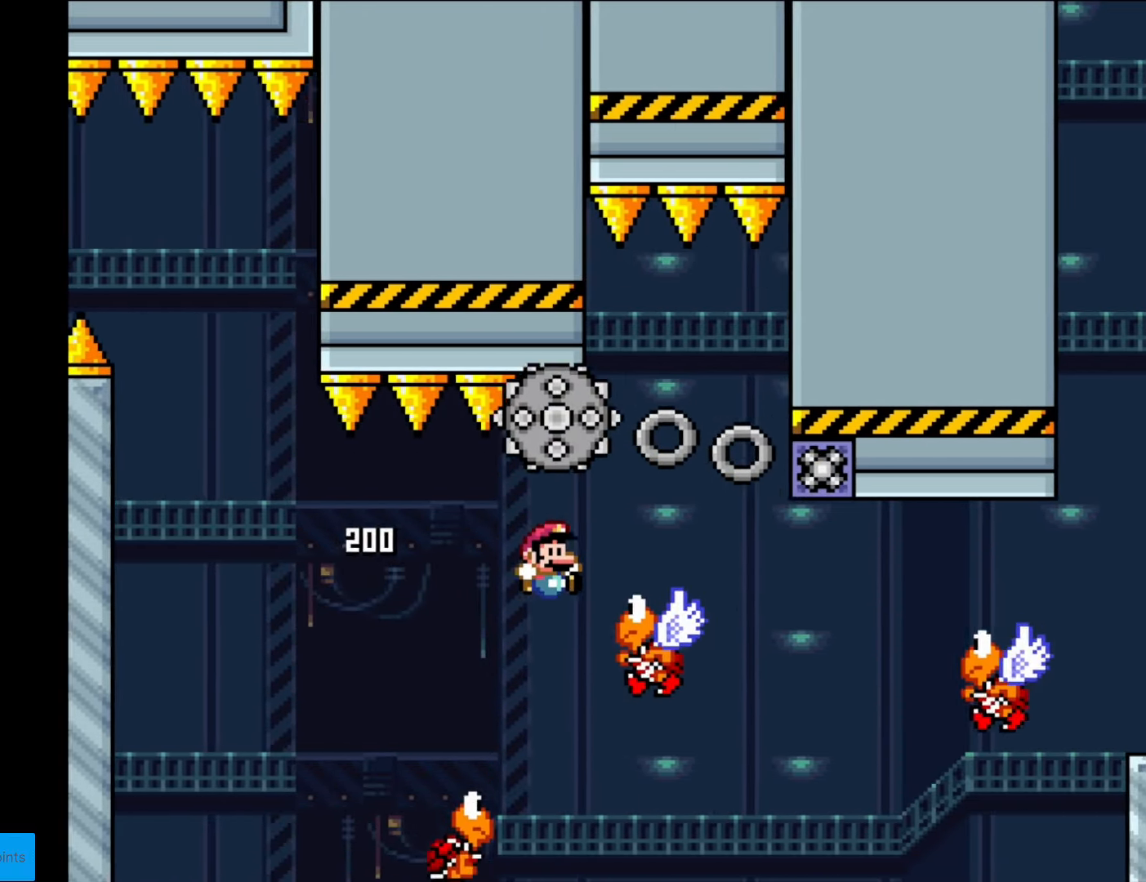
{"buttons": ["B", "Y", "DPAD_RIGHT"], "events": [[210, "DPAD_LEFT", "down"], [210, "DPAD_RIGHT", "up"], [227, "B", "up"], [332, "B", "down"], [385, "DPAD_LEFT", "up"], [472, "DPAD_RIGHT", "down"]]}
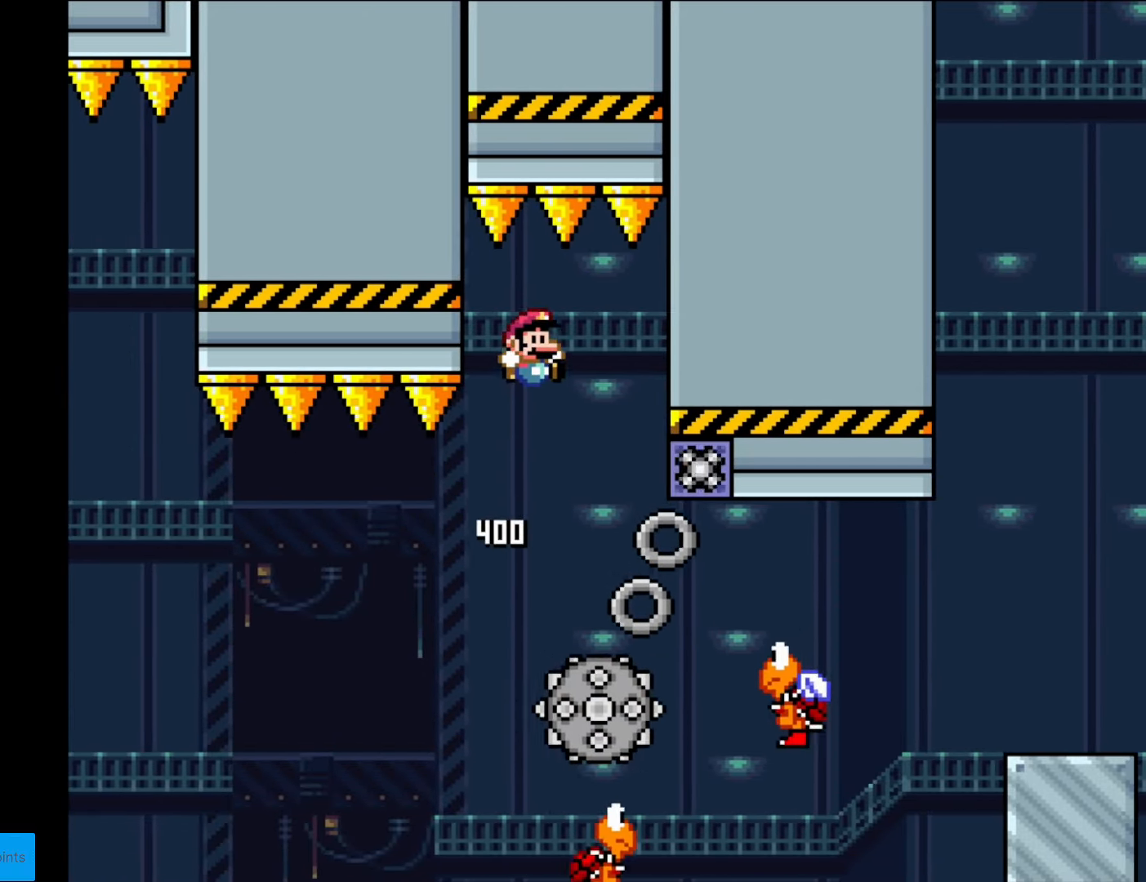
{"buttons": ["B", "Y", "DPAD_RIGHT"], "events": [[139, "B", "up"], [507, "B", "down"]]}
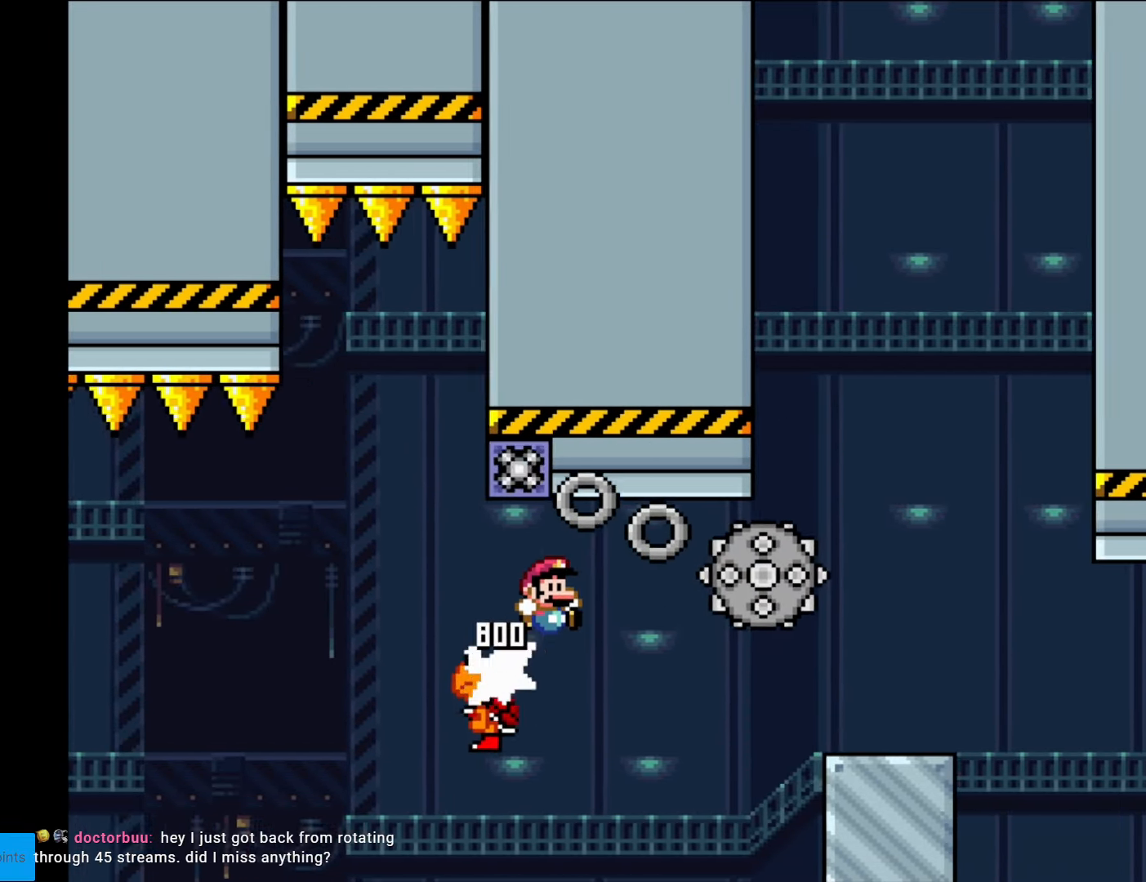
{"buttons": ["X", "DPAD_RIGHT"], "events": [[385, "B", "up"], [402, "X", "down"], [420, "Y", "up"]]}
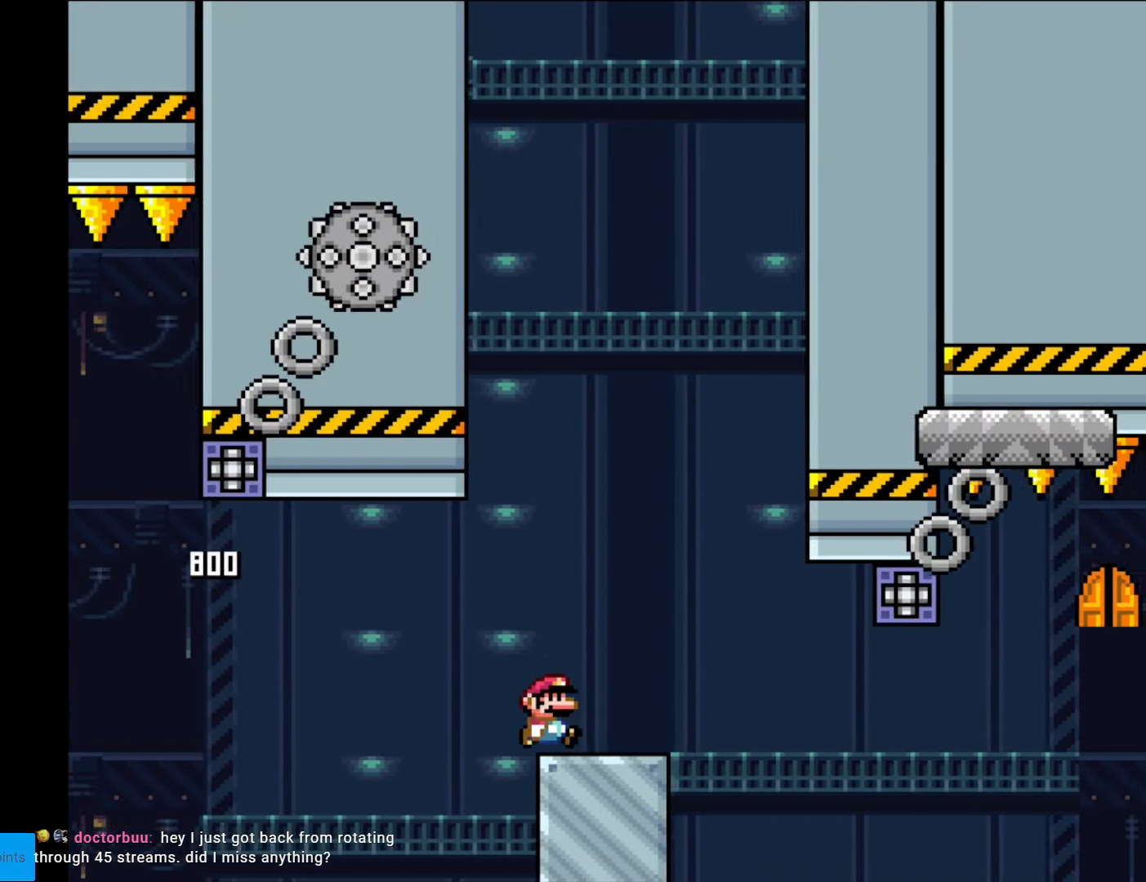
{"buttons": ["X"], "events": [[157, "A", "down"], [332, "DPAD_LEFT", "down"], [332, "DPAD_RIGHT", "up"], [402, "A", "up"], [490, "DPAD_LEFT", "up"]]}
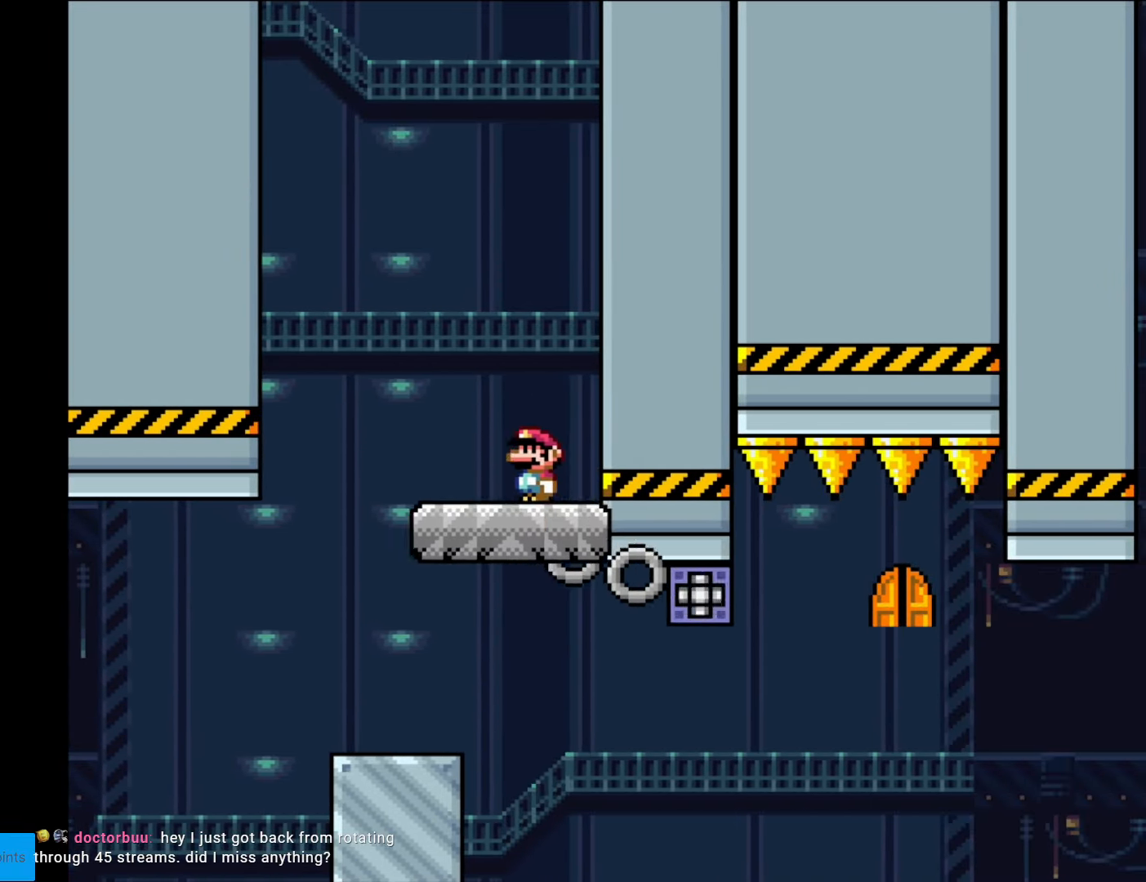
{"buttons": [], "events": [[140, "X", "up"], [367, "DPAD_LEFT", "down"], [437, "DPAD_LEFT", "up"]]}
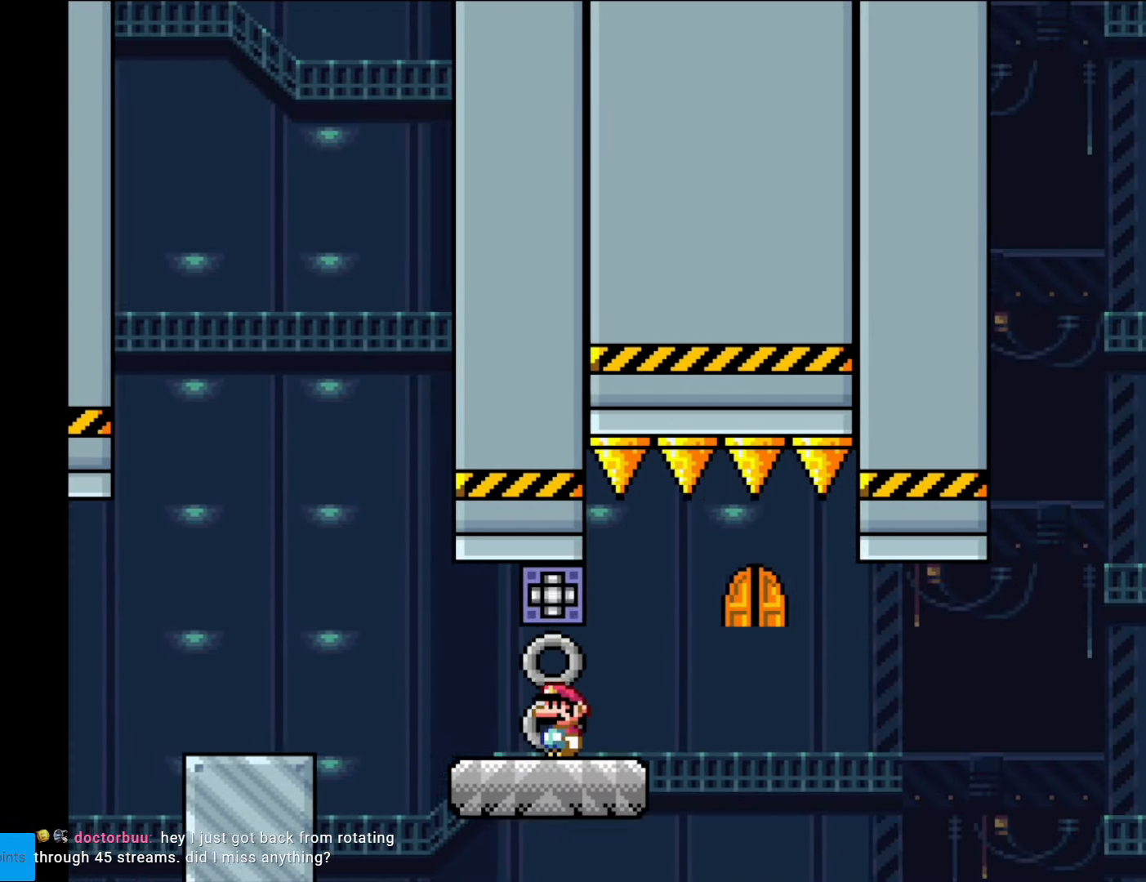
{"buttons": ["DPAD_UP"], "events": [[402, "DPAD_UP", "down"]]}
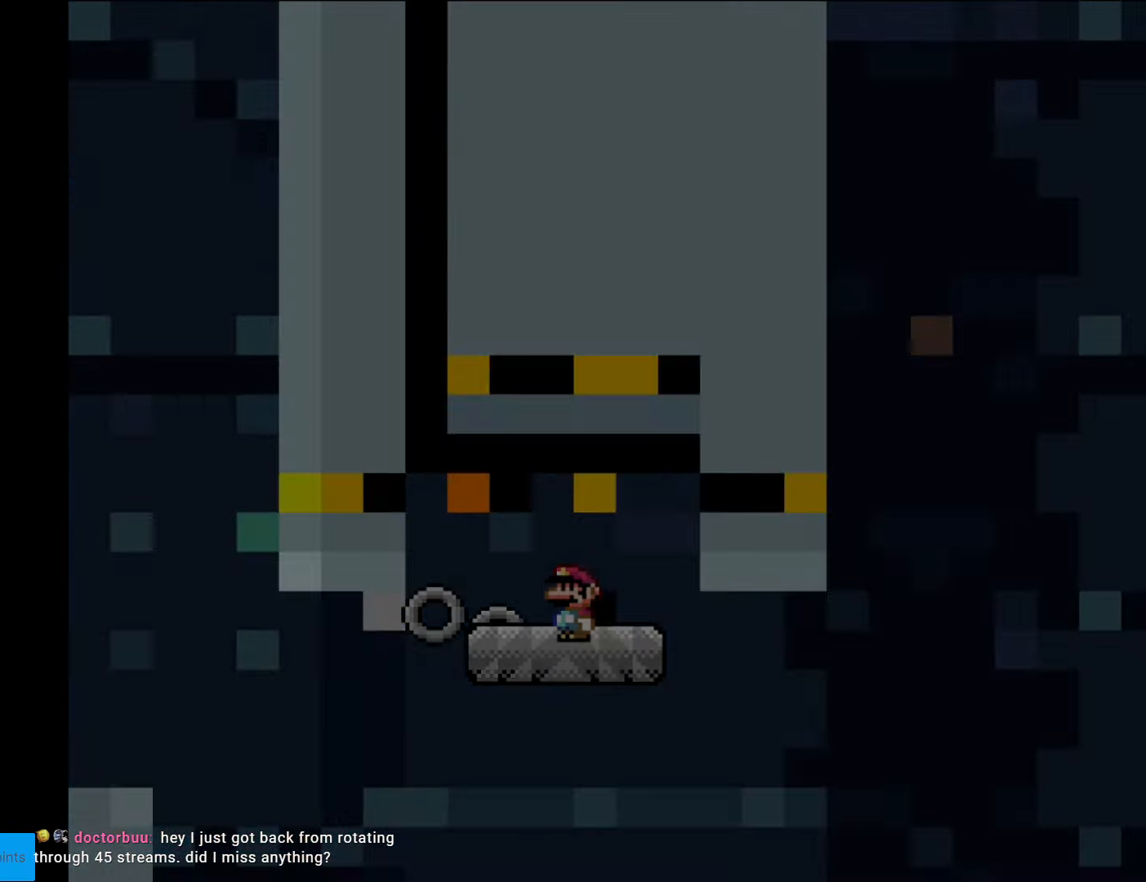
{"buttons": ["B", "Y"], "events": [[70, "DPAD_UP", "up"], [455, "B", "down"], [455, "Y", "down"]]}
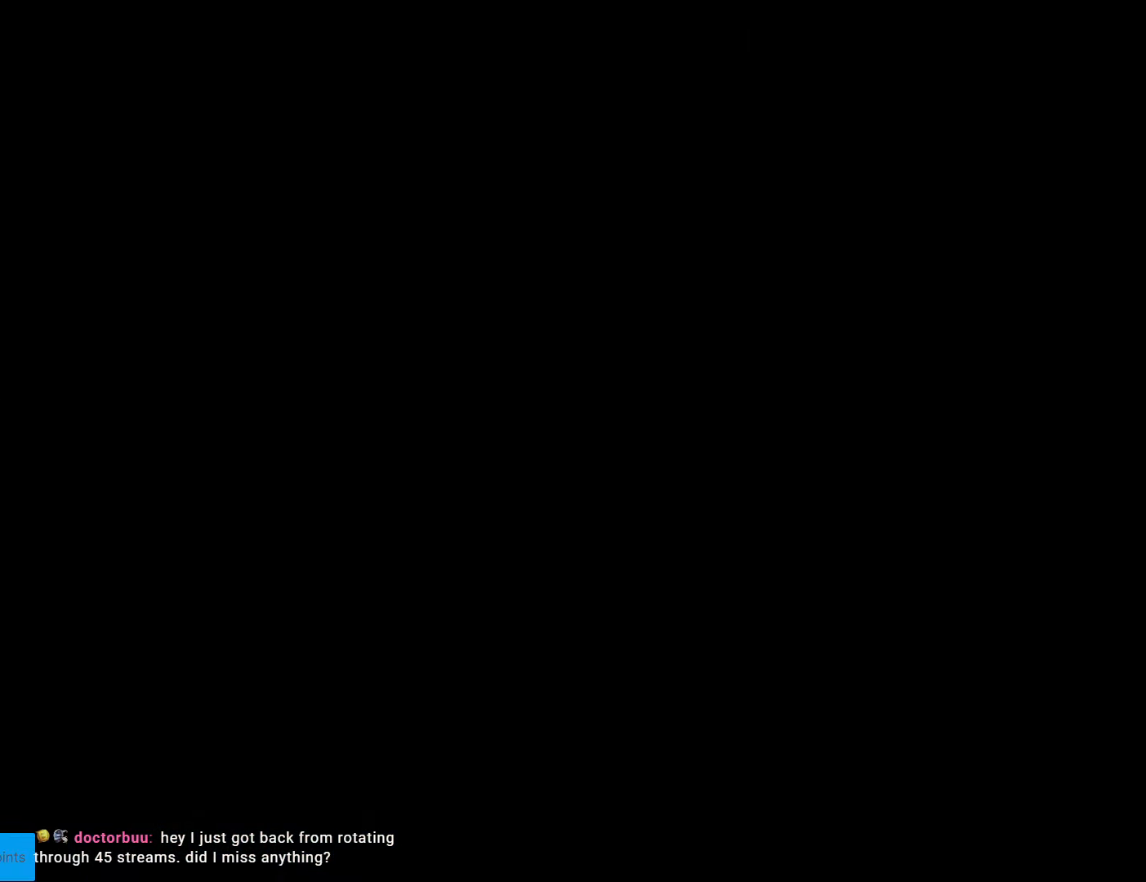
{"buttons": ["B", "Y", "DPAD_RIGHT"], "events": [[105, "DPAD_RIGHT", "down"], [122, "Y", "up"], [192, "Y", "down"]]}
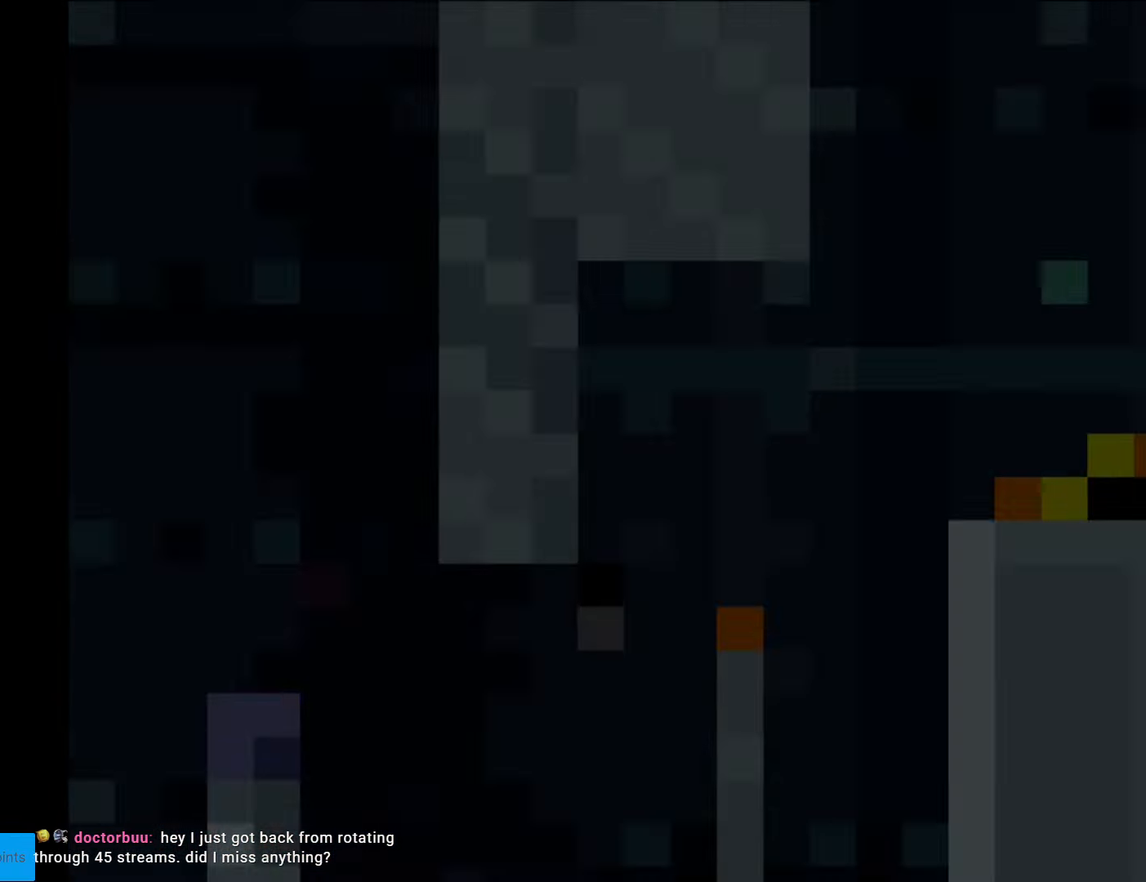
{"buttons": ["B", "Y", "DPAD_RIGHT"], "events": []}
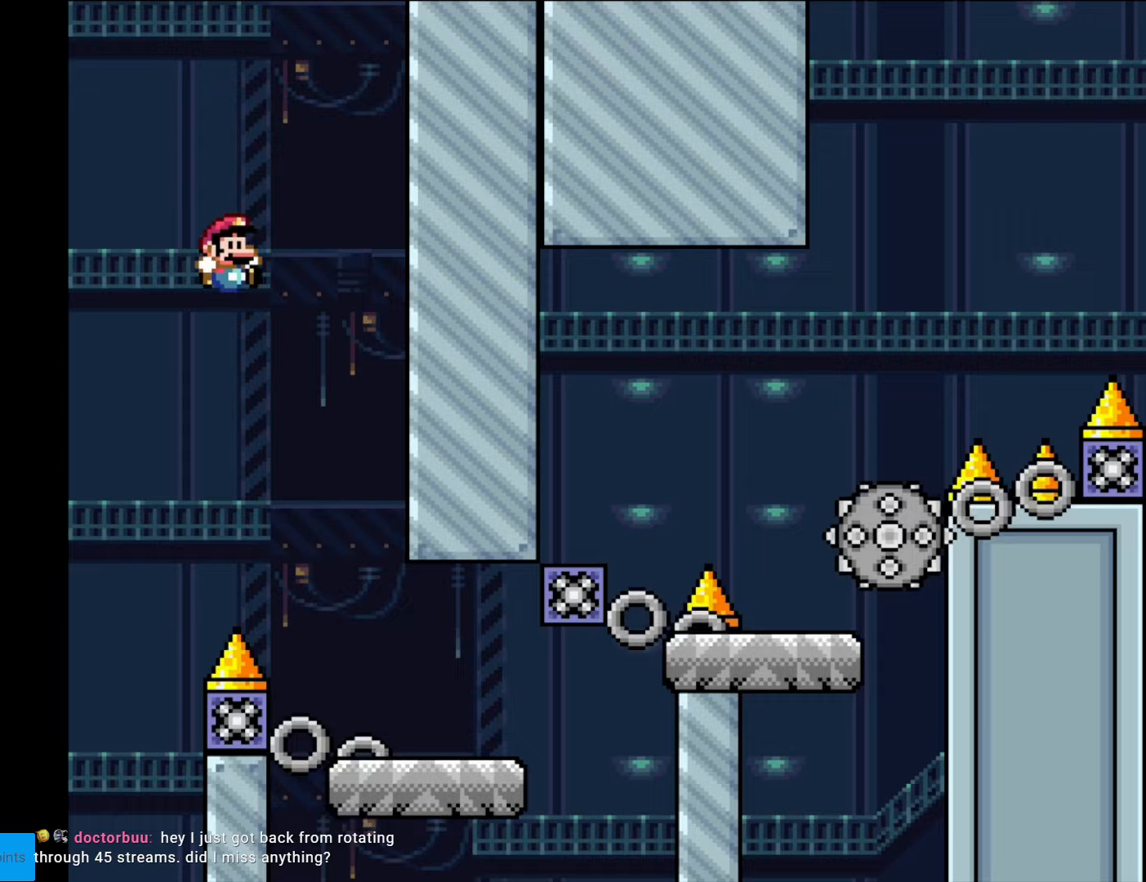
{"buttons": ["A", "X", "DPAD_RIGHT"], "events": [[87, "B", "up"], [140, "Y", "up"], [157, "X", "down"], [192, "DPAD_LEFT", "down"], [192, "DPAD_RIGHT", "up"], [350, "DPAD_LEFT", "up"], [420, "A", "down"], [437, "DPAD_RIGHT", "down"]]}
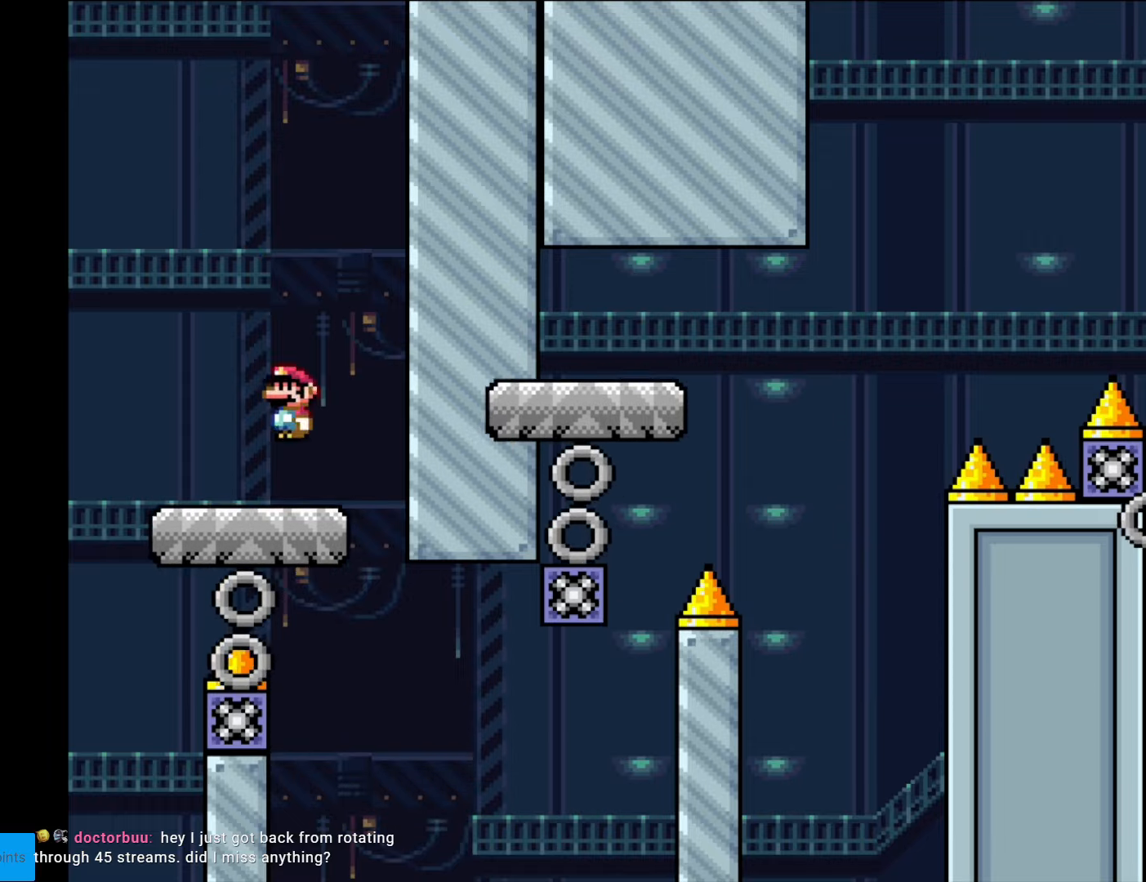
{"buttons": ["Y"], "events": [[70, "A", "up"], [315, "DPAD_RIGHT", "up"], [315, "X", "up"], [350, "DPAD_LEFT", "down"], [368, "Y", "down"], [420, "DPAD_LEFT", "up"]]}